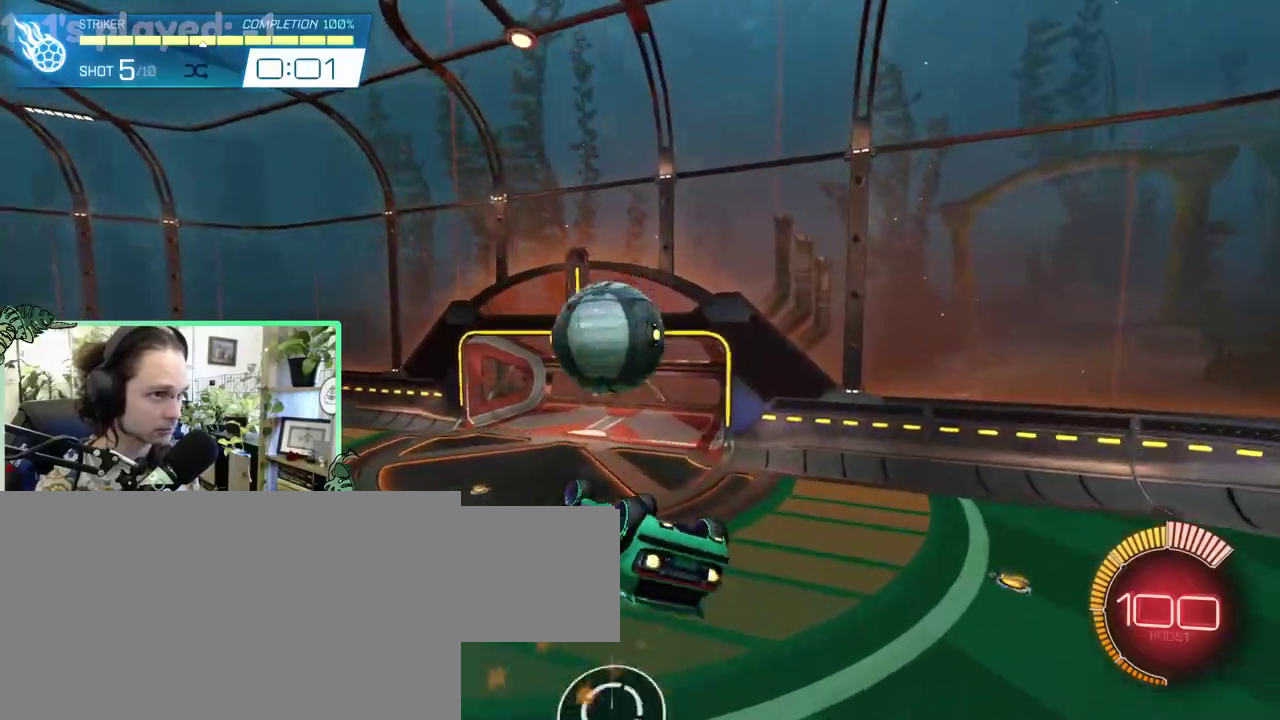
Gameplay with a controller (Xbox layout); each line is a JSON object with the inputs held at the frame after it. "events" lists button and stick changes between this image and that frame as [ms after this image, input, new state], when the widget could be followed in between. This overlay highlights the sticks when they move; stick clicks (L3 R3) are not distinguishable. This document gives stick clicks only as held states, not as events. Not read: L2 R2.
{"buttons": [], "left_stick": "center", "right_stick": "center"}
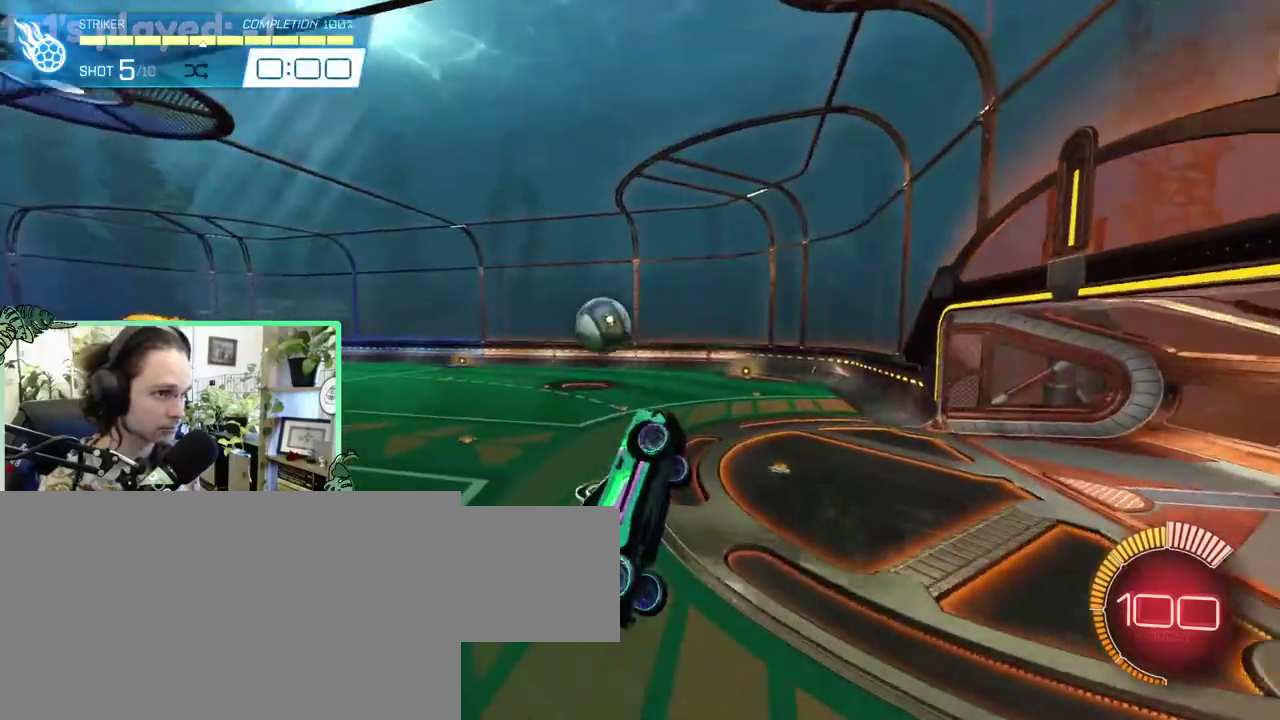
{"buttons": ["B"], "left_stick": "right", "right_stick": "center"}
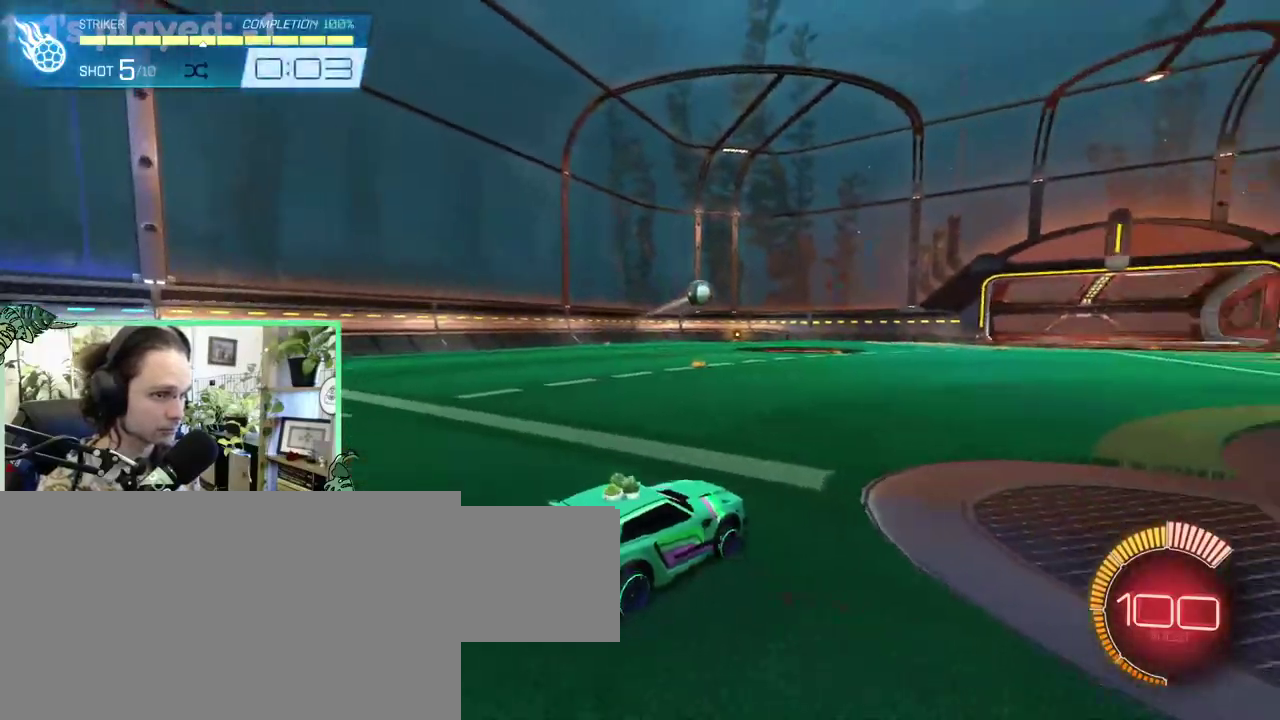
{"buttons": [], "left_stick": "center", "right_stick": "center"}
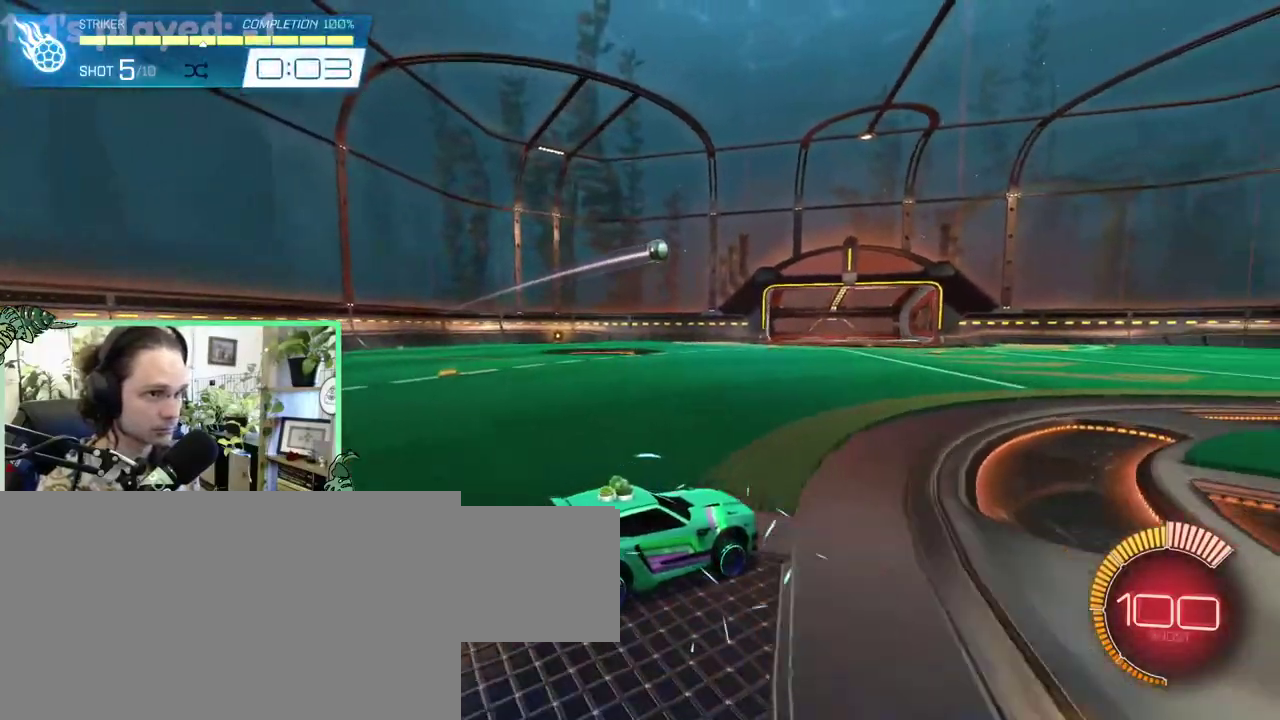
{"buttons": ["A", "B"], "left_stick": "down", "right_stick": "center"}
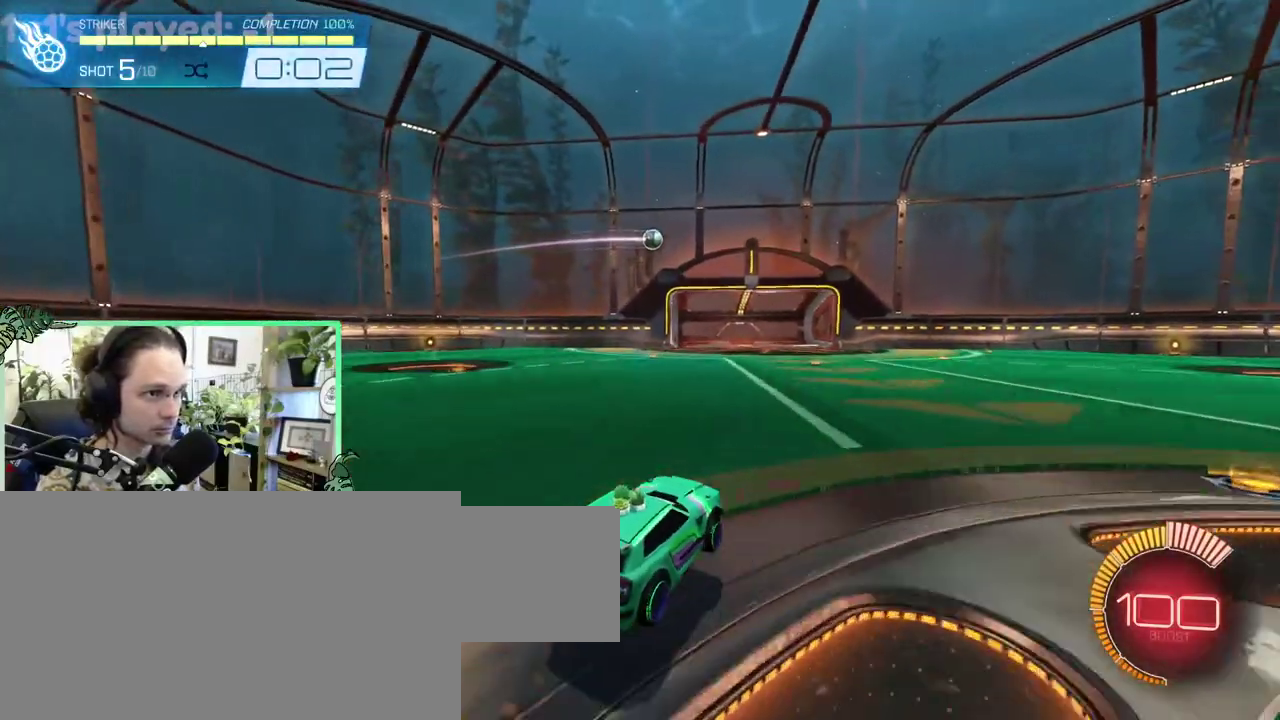
{"buttons": ["B"], "left_stick": "center", "right_stick": "center"}
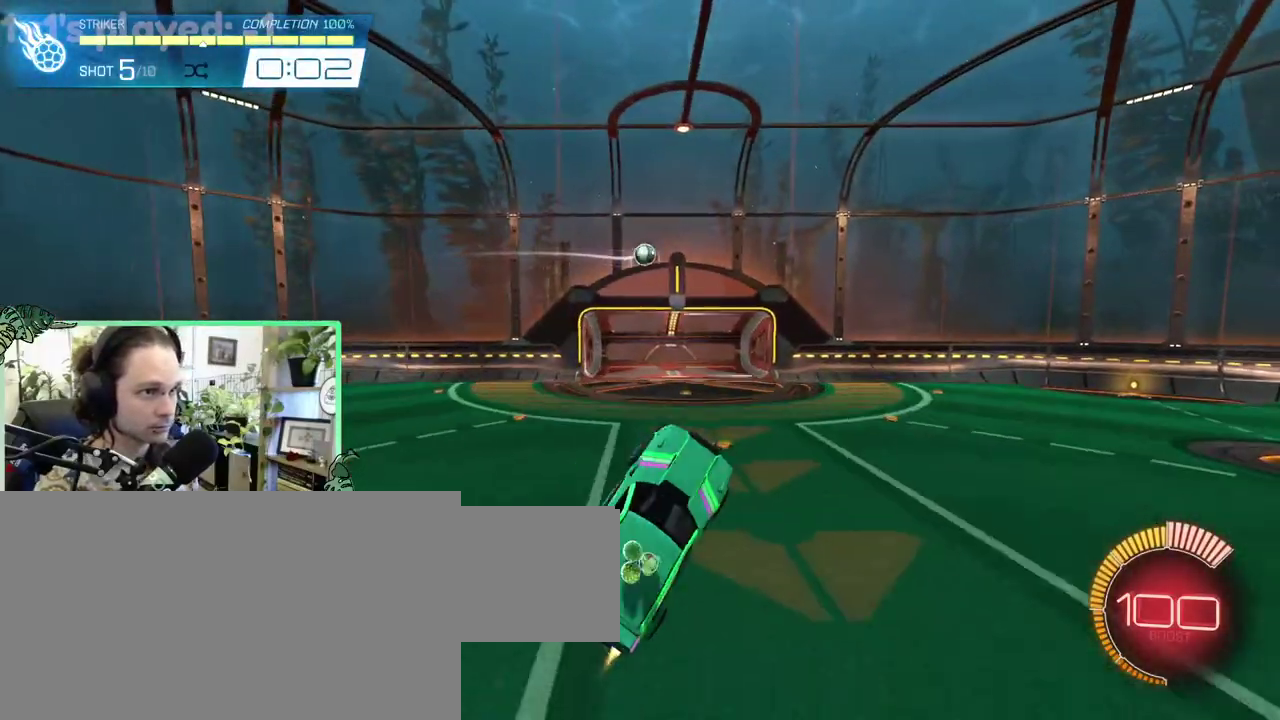
{"buttons": ["B"], "left_stick": "center", "right_stick": "center", "events": [[167, "B", "up"], [300, "B", "down"]]}
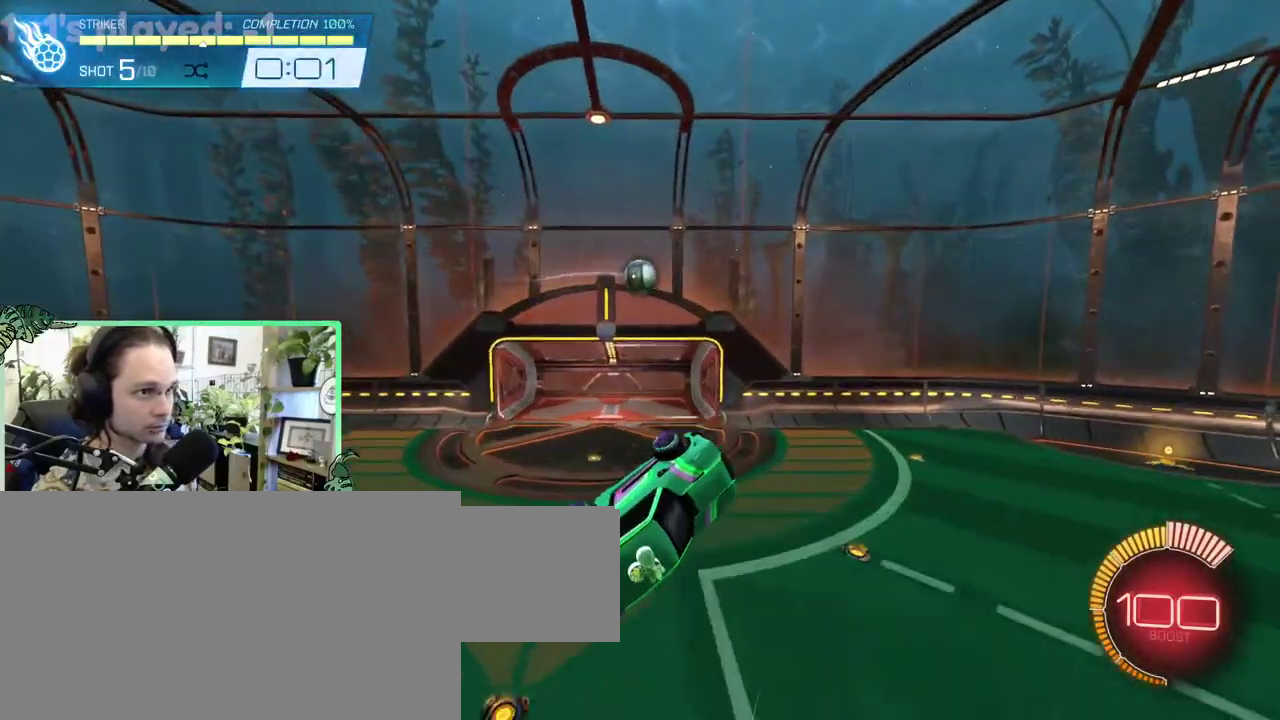
{"buttons": ["B", "R1"], "left_stick": "up", "right_stick": "center"}
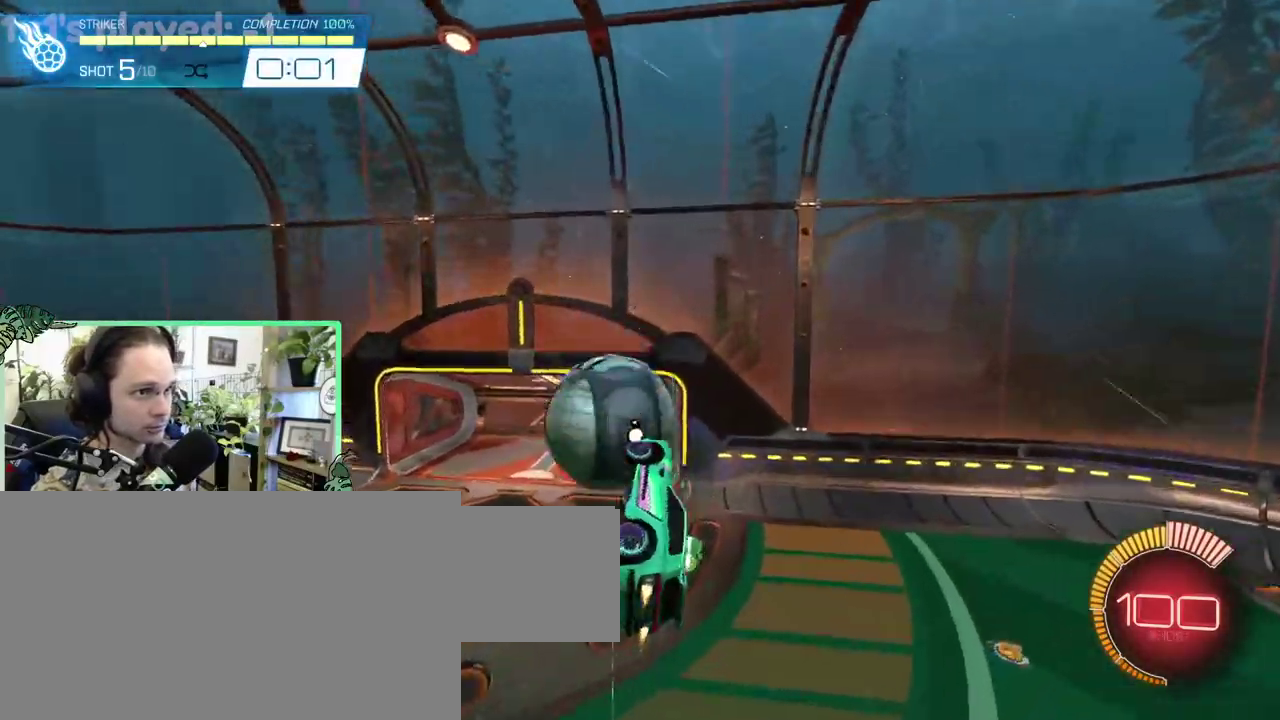
{"buttons": ["B", "R1"], "left_stick": "center", "right_stick": "center"}
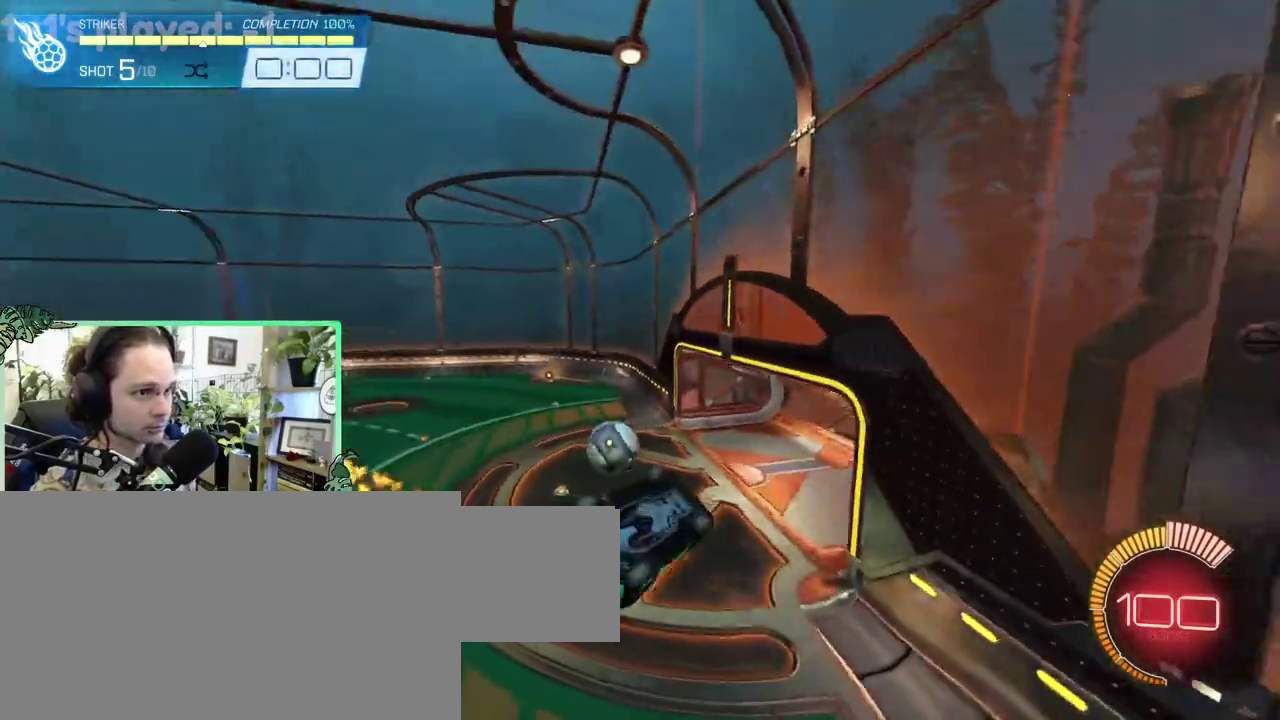
{"buttons": [], "left_stick": "center", "right_stick": "center", "events": [[133, "B", "up"], [133, "R1", "up"], [267, "DPAD_DOWN", "down"], [400, "DPAD_DOWN", "up"]]}
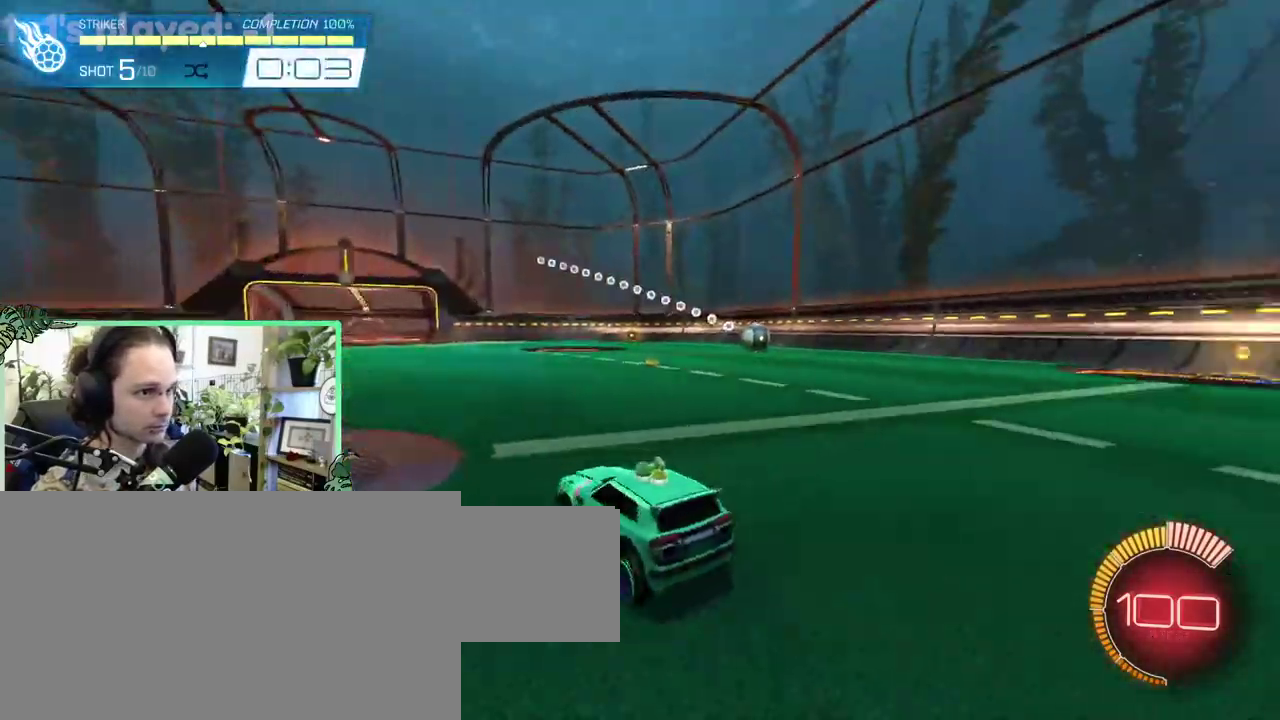
{"buttons": [], "left_stick": "center", "right_stick": "center", "events": [[333, "DPAD_RIGHT", "down"], [433, "DPAD_RIGHT", "up"]]}
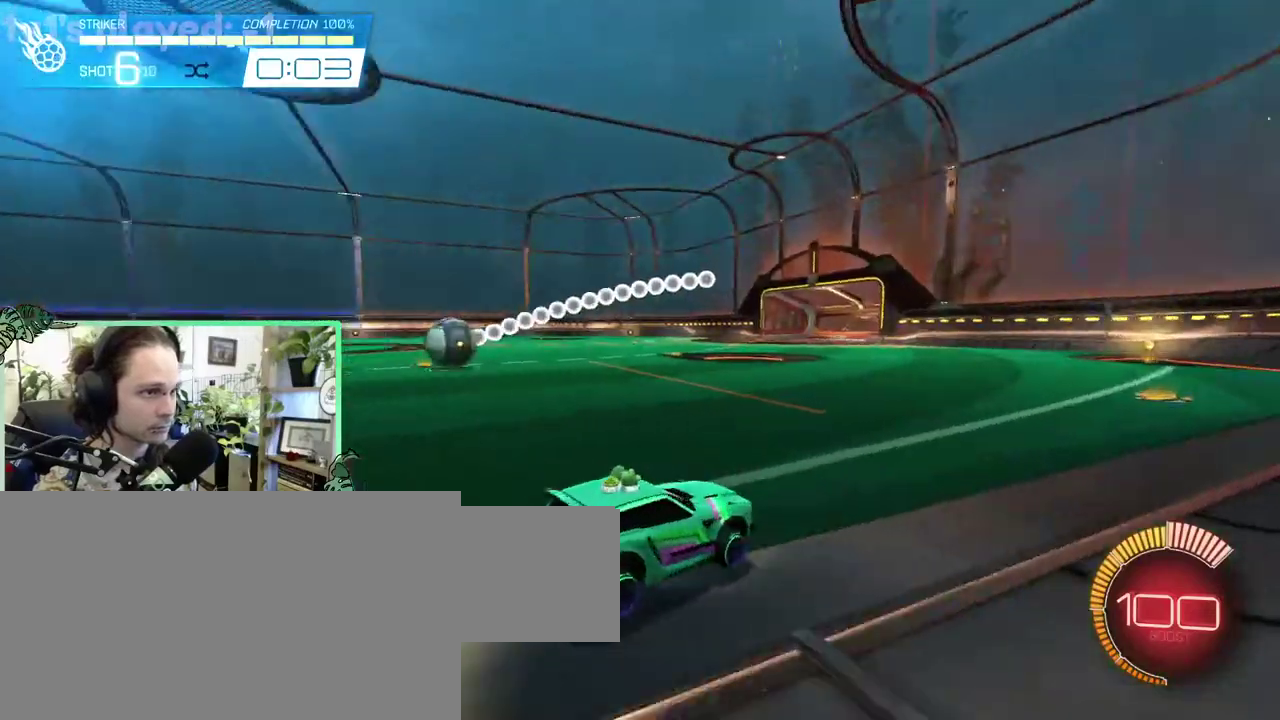
{"buttons": ["B"], "left_stick": "center", "right_stick": "center", "events": [[383, "B", "down"]]}
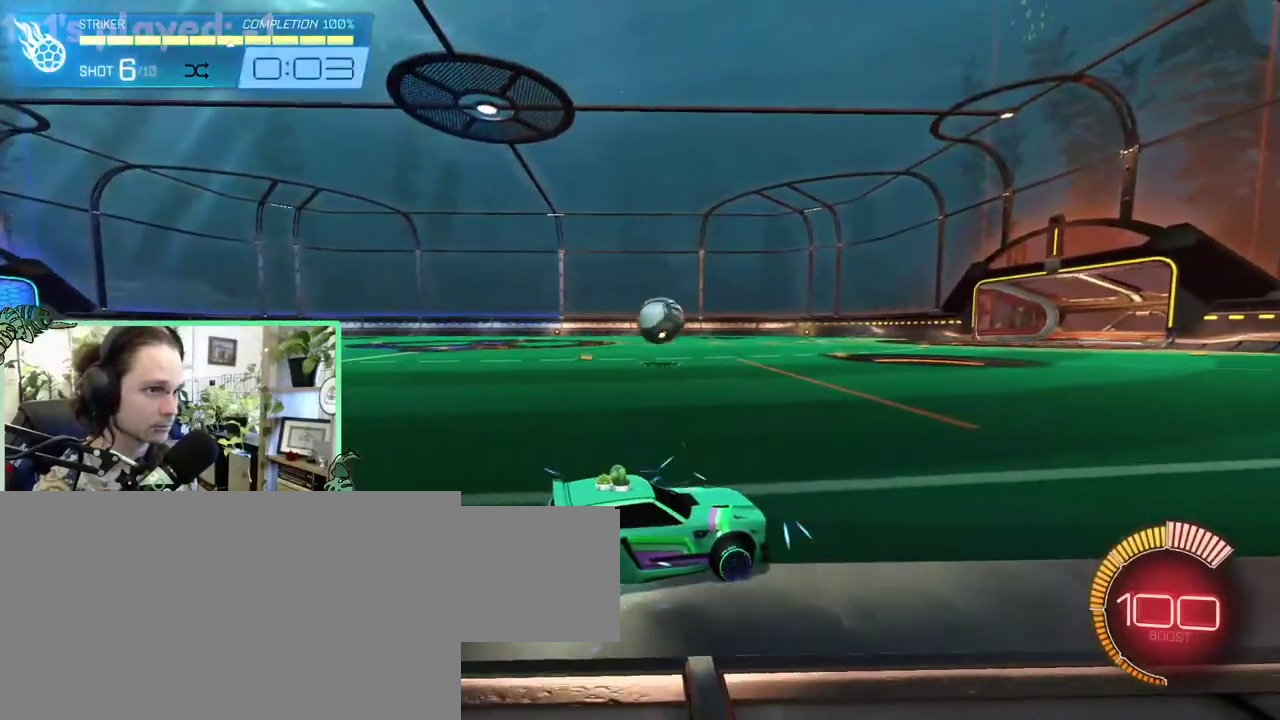
{"buttons": ["B"], "left_stick": "up-left", "right_stick": "center"}
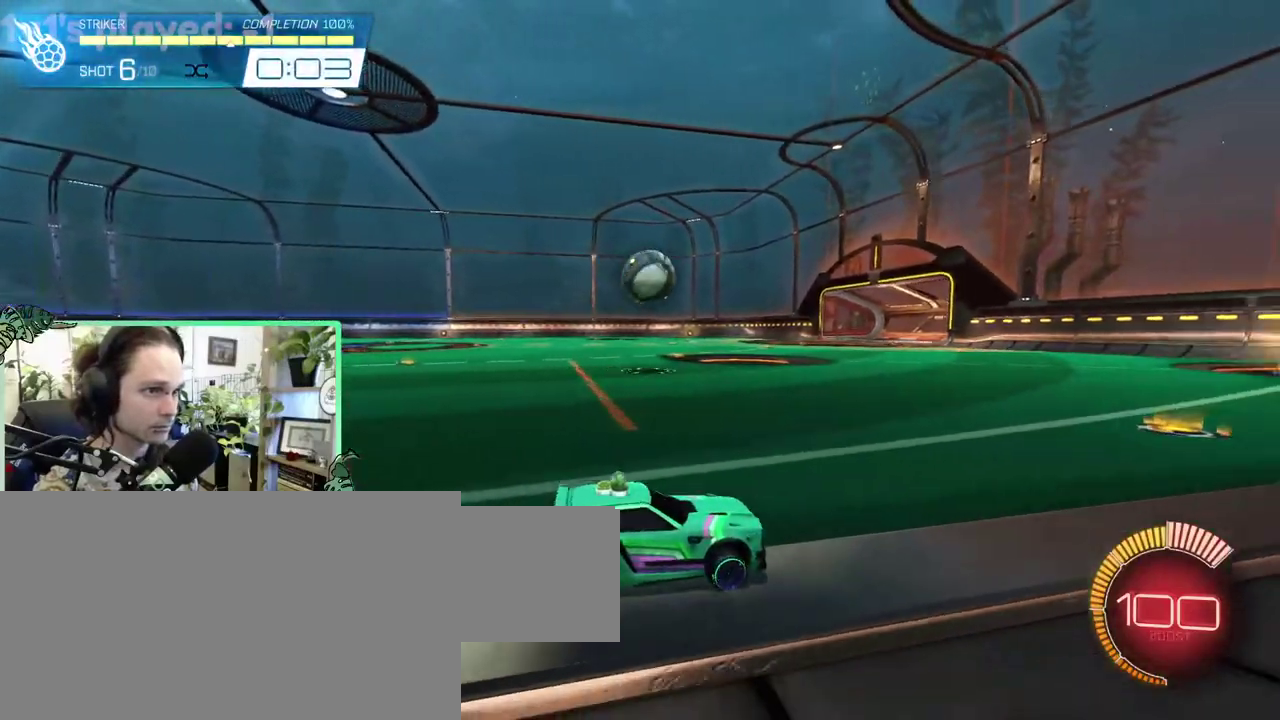
{"buttons": ["B"], "left_stick": "left", "right_stick": "center"}
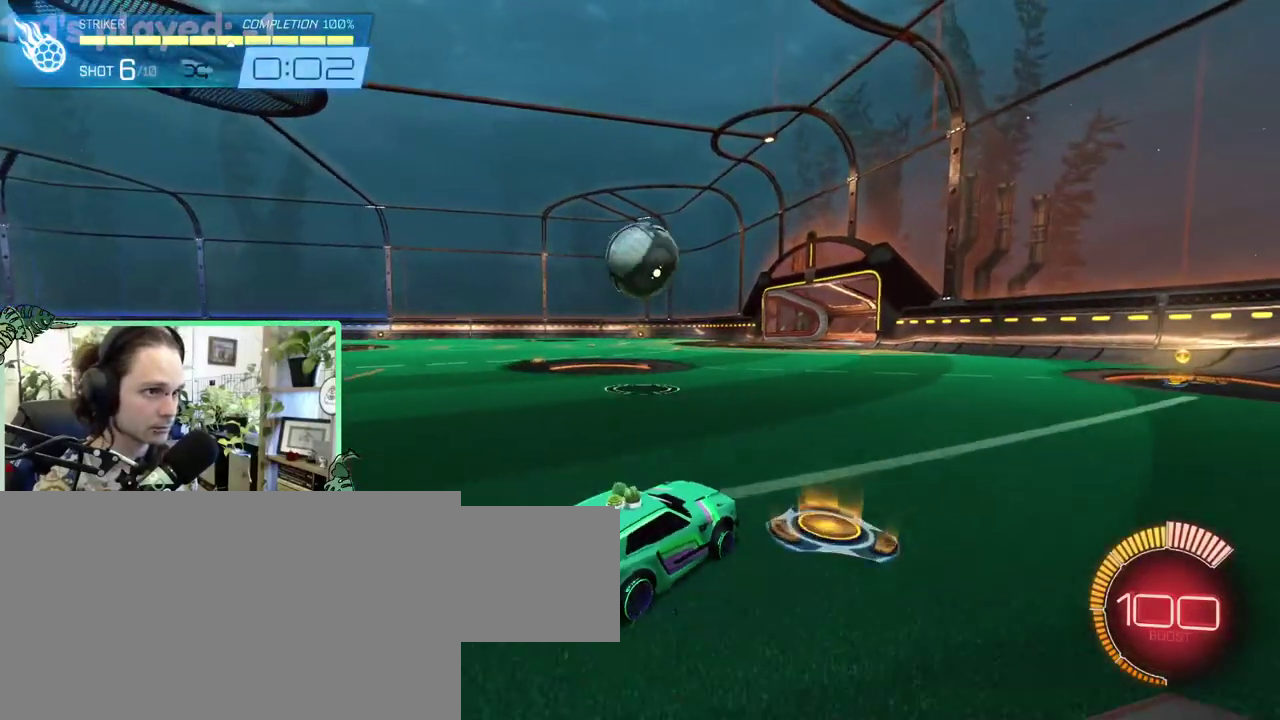
{"buttons": ["L3"], "left_stick": "down", "right_stick": "center"}
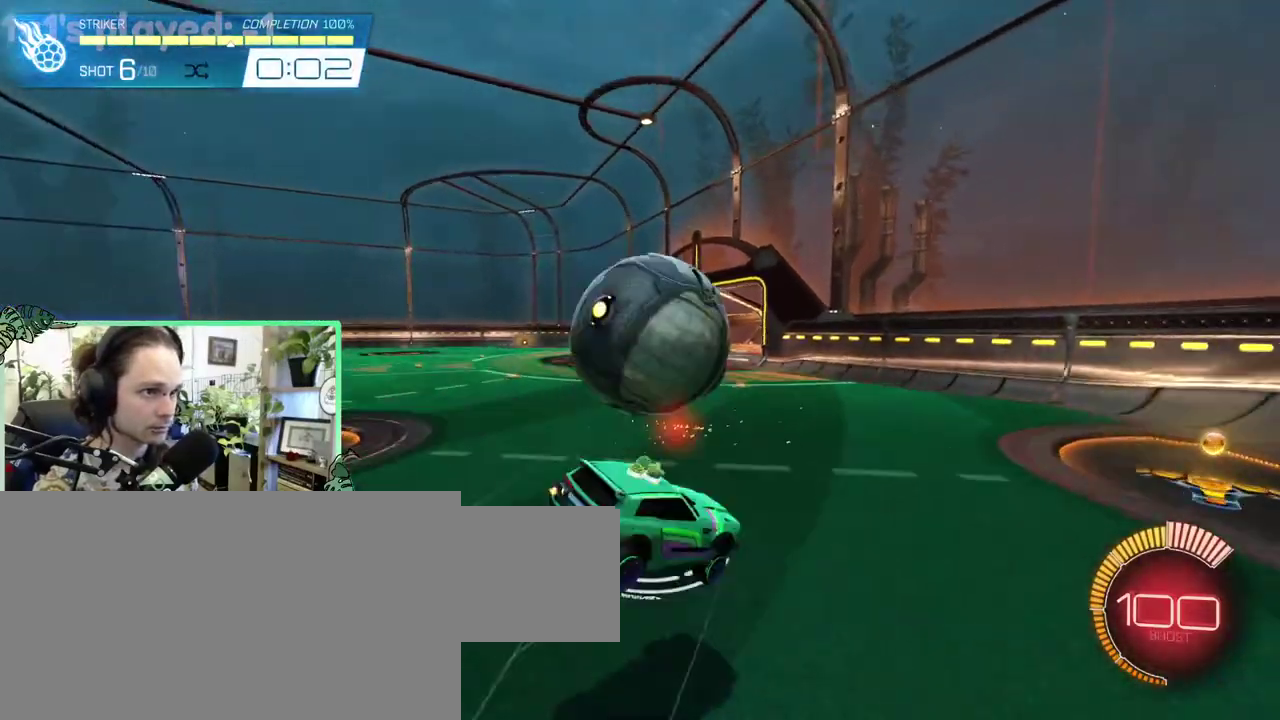
{"buttons": ["L1"], "left_stick": "right", "right_stick": "center"}
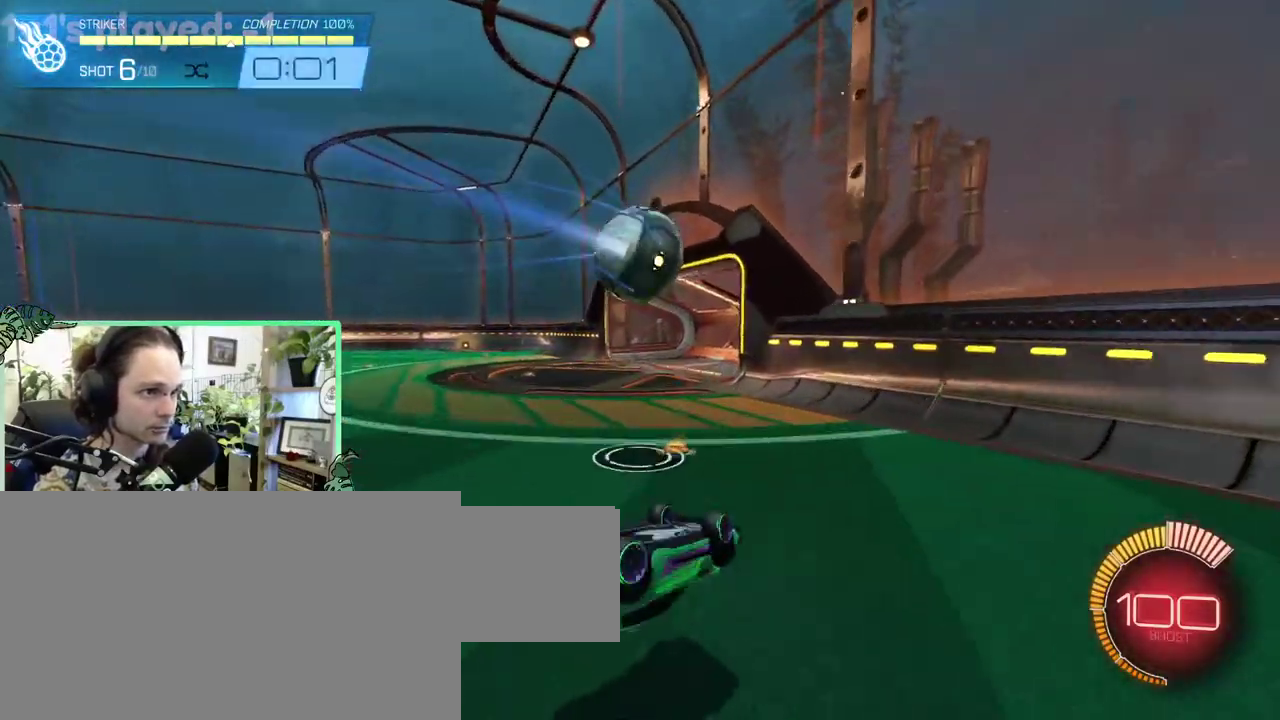
{"buttons": [], "left_stick": "center", "right_stick": "center"}
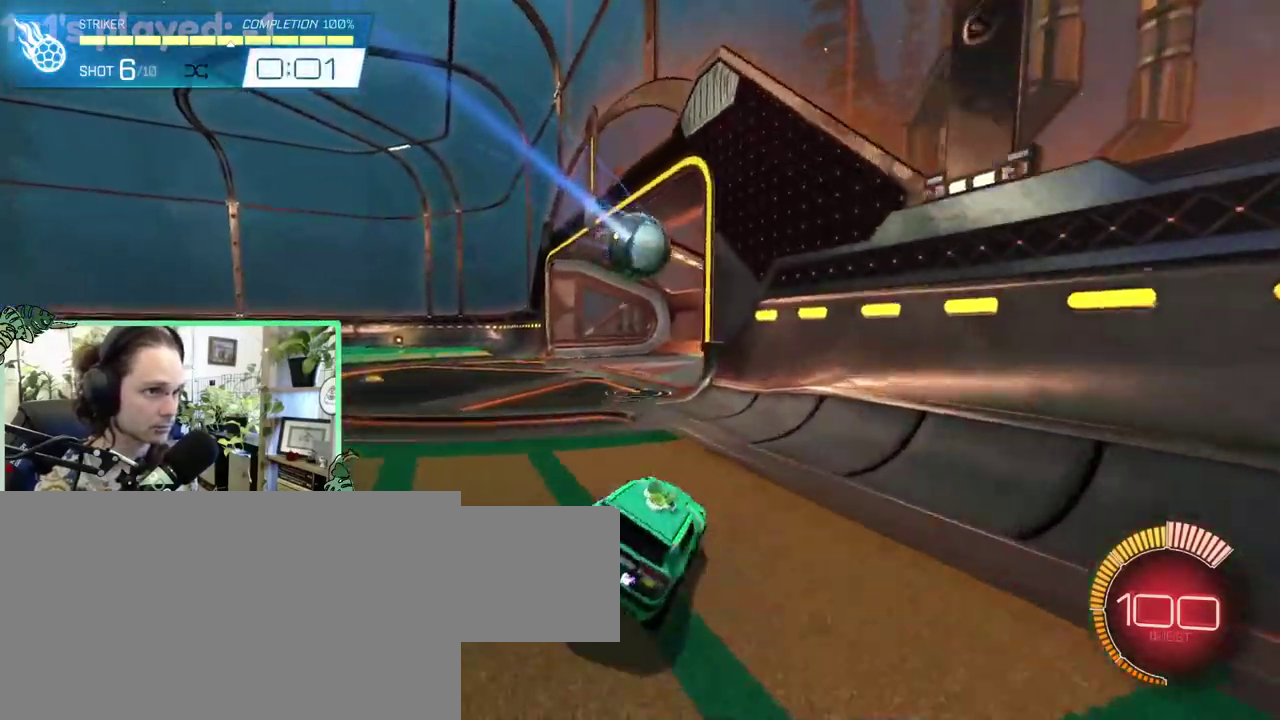
{"buttons": ["B"], "left_stick": "up-left", "right_stick": "center"}
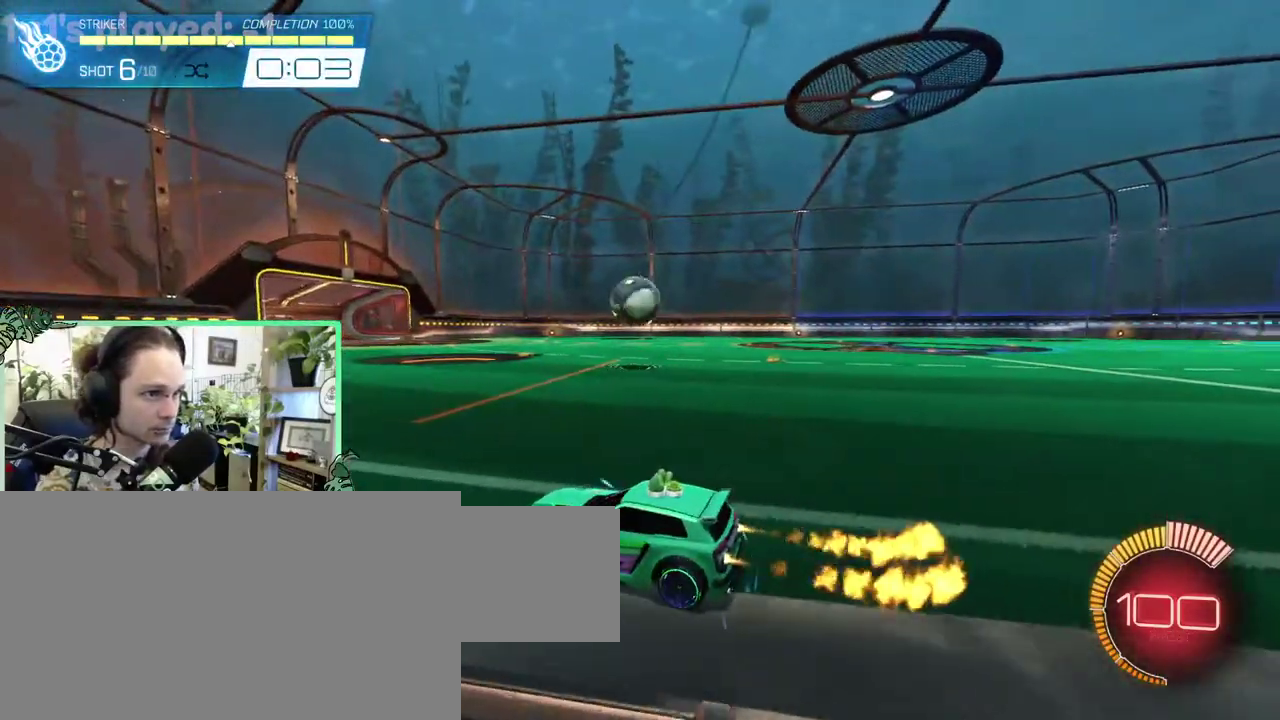
{"buttons": [], "left_stick": "center", "right_stick": "center"}
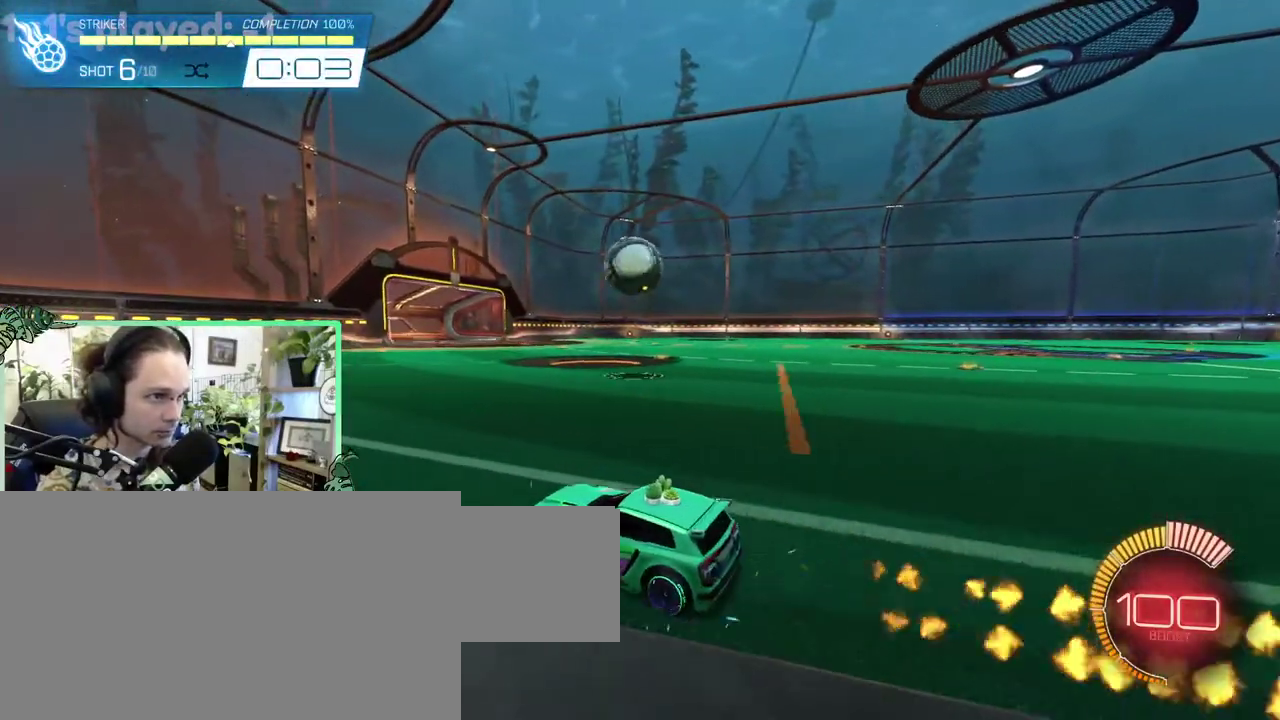
{"buttons": ["A", "B"], "left_stick": "down", "right_stick": "center"}
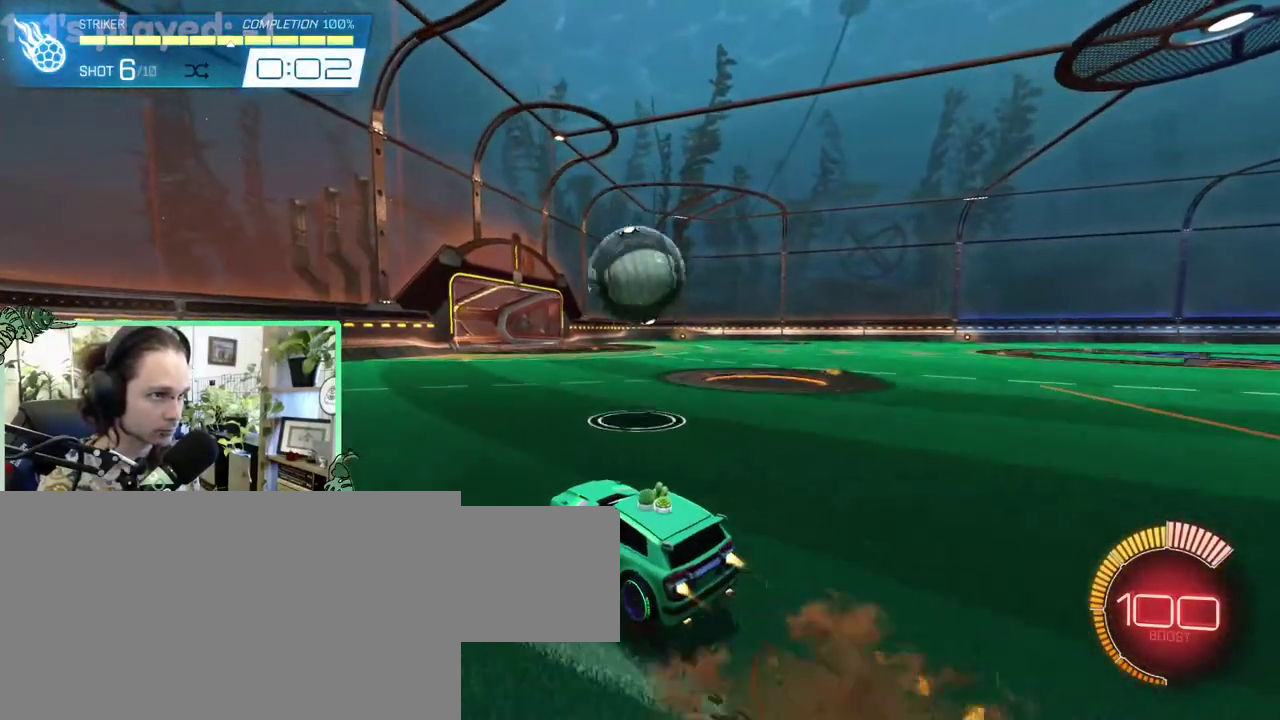
{"buttons": ["B"], "left_stick": "down-left", "right_stick": "center"}
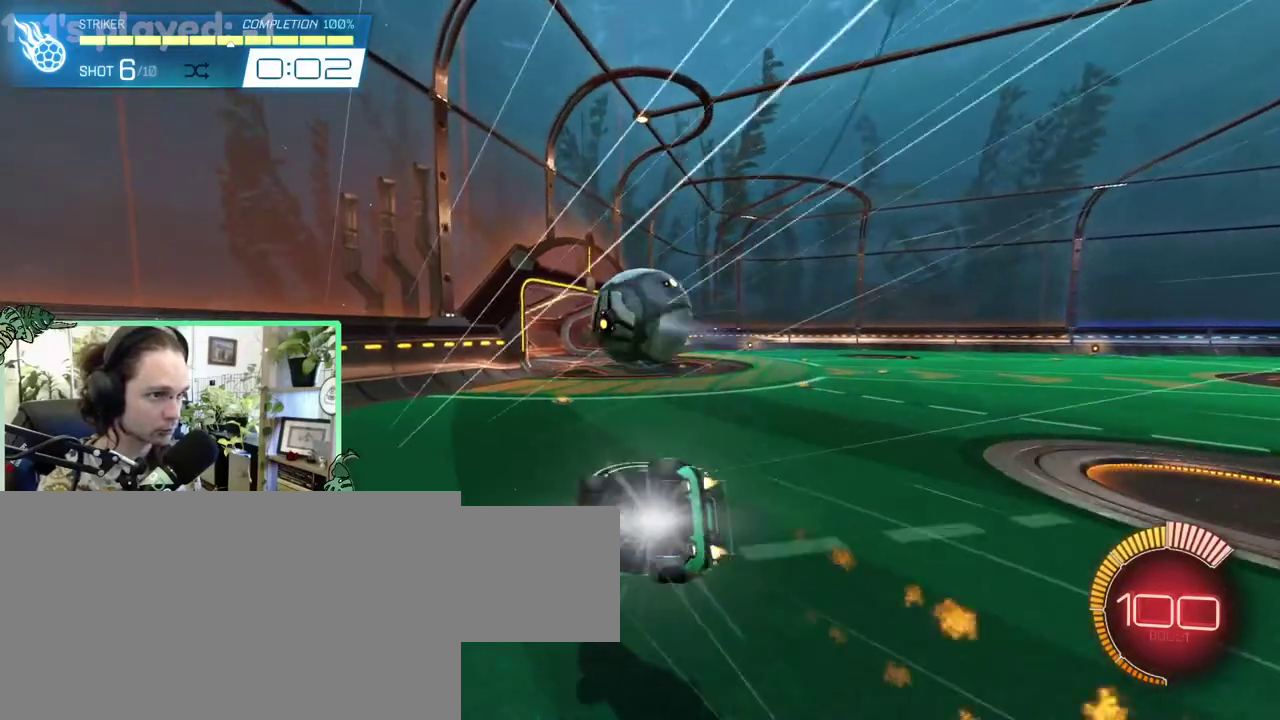
{"buttons": ["B", "R1"], "left_stick": "right", "right_stick": "center"}
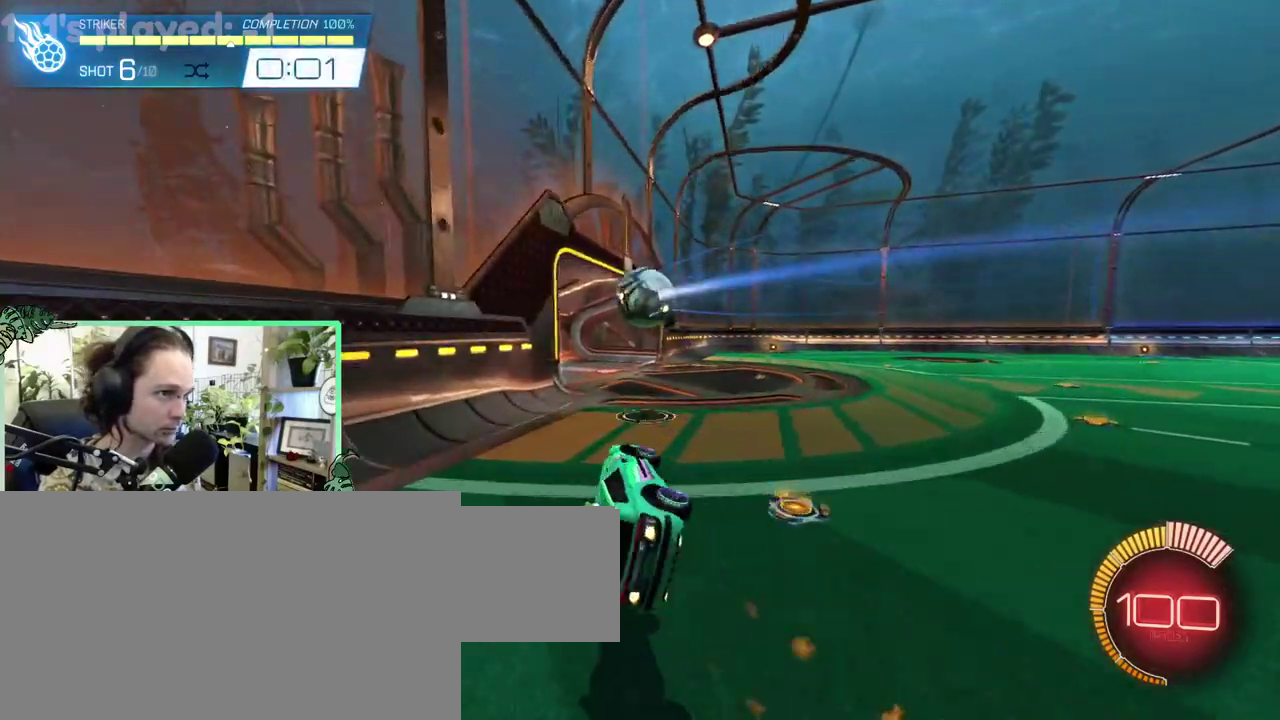
{"buttons": [], "left_stick": "center", "right_stick": "center"}
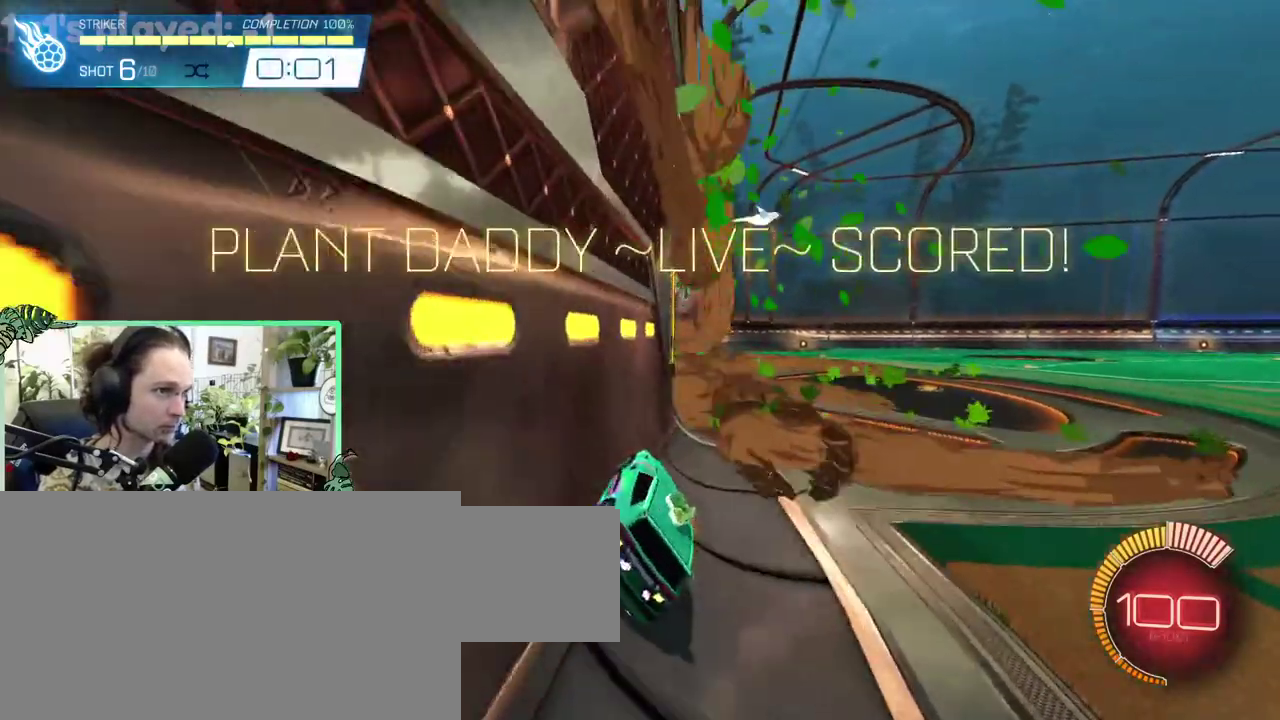
{"buttons": [], "left_stick": "center", "right_stick": "center", "events": [[33, "DPAD_RIGHT", "down"], [167, "DPAD_RIGHT", "up"]]}
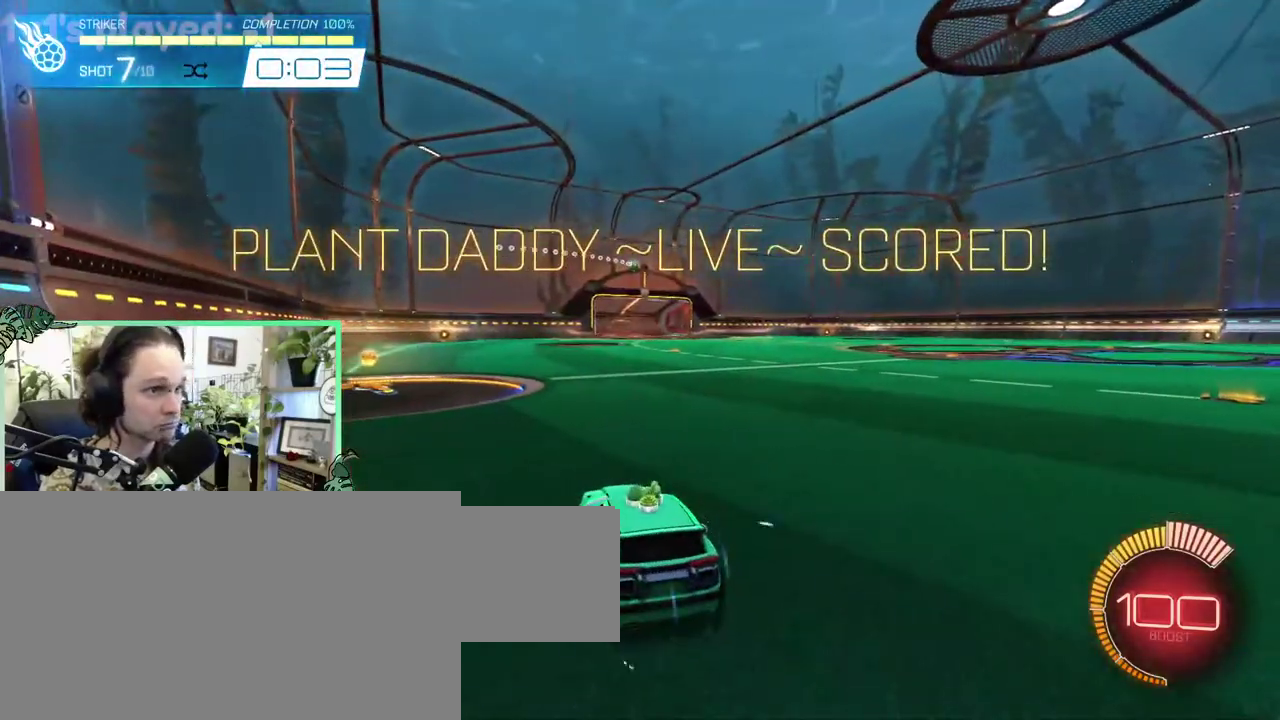
{"buttons": ["B"], "left_stick": "center", "right_stick": "center", "events": [[467, "B", "down"]]}
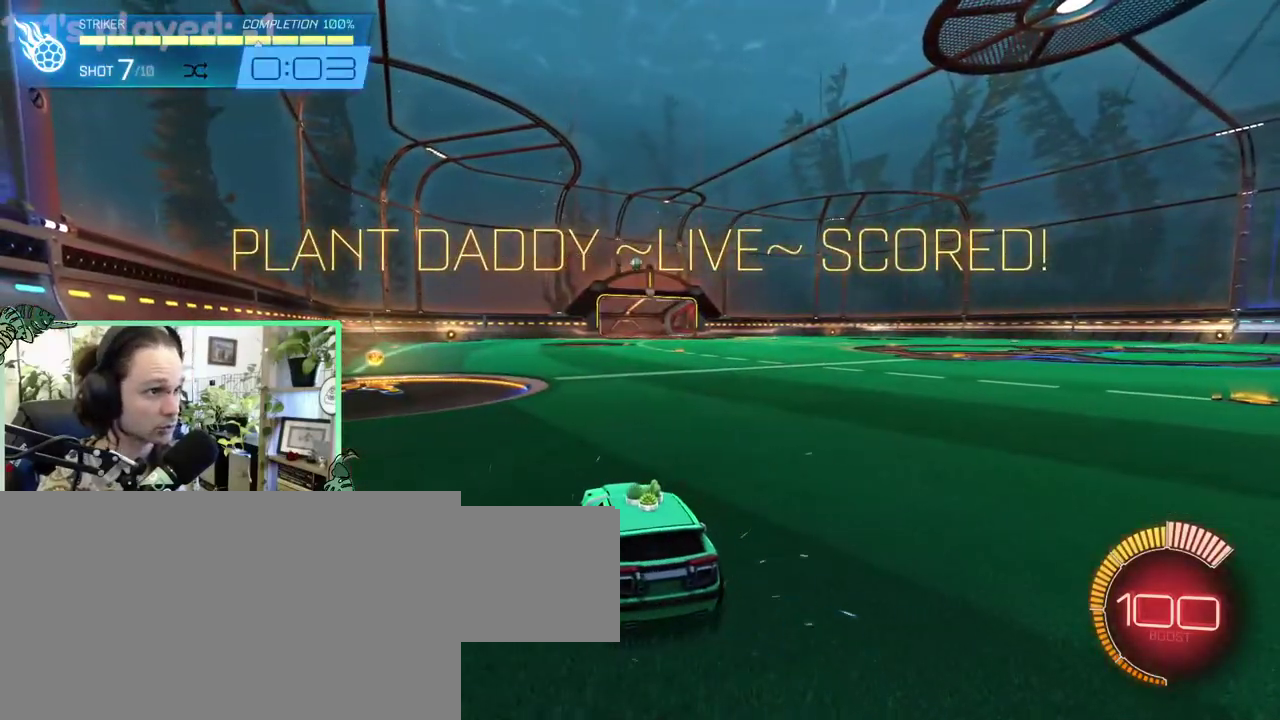
{"buttons": [], "left_stick": "center", "right_stick": "center", "events": [[500, "B", "up"]]}
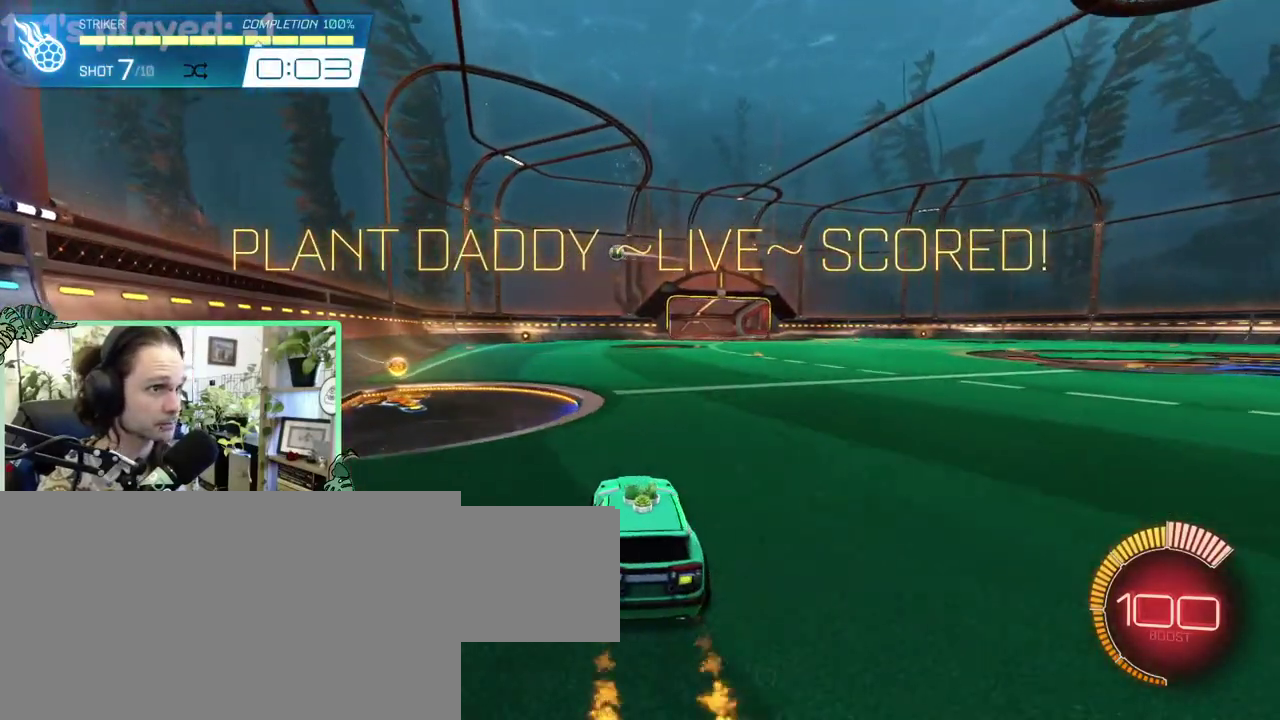
{"buttons": ["B"], "left_stick": "center", "right_stick": "center", "events": [[200, "B", "down"]]}
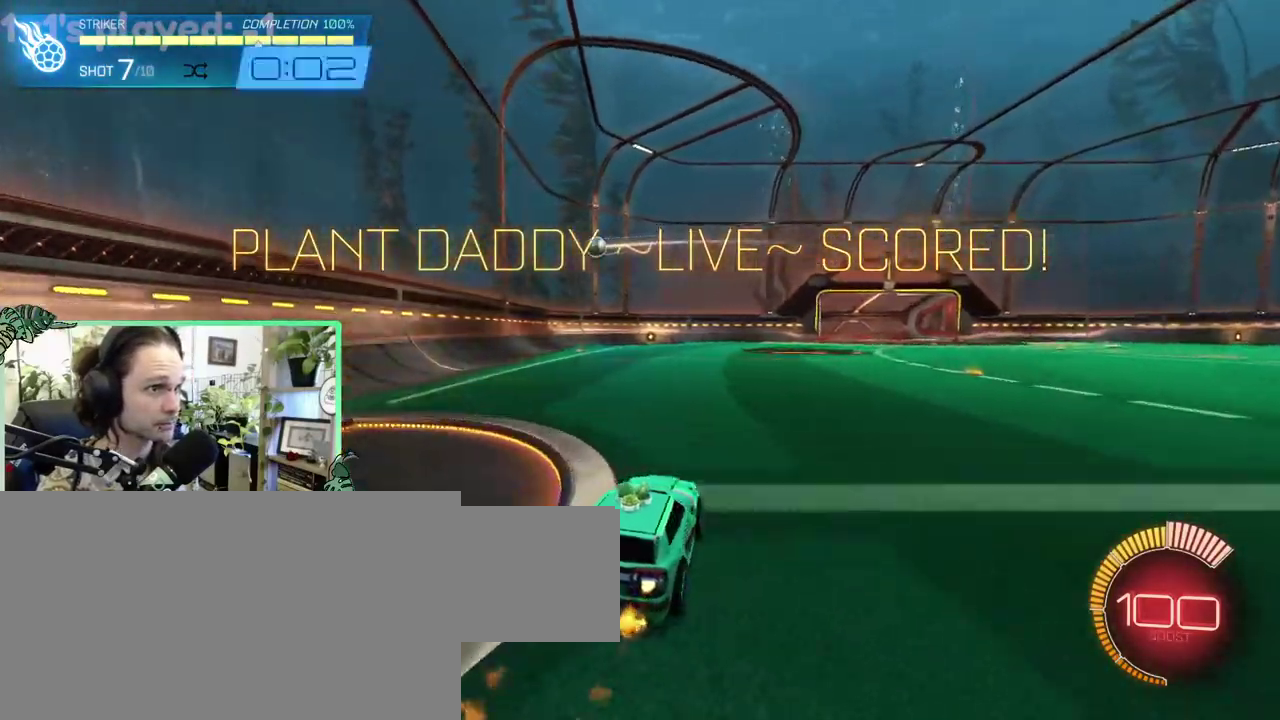
{"buttons": [], "left_stick": "center", "right_stick": "center", "events": [[400, "B", "up"]]}
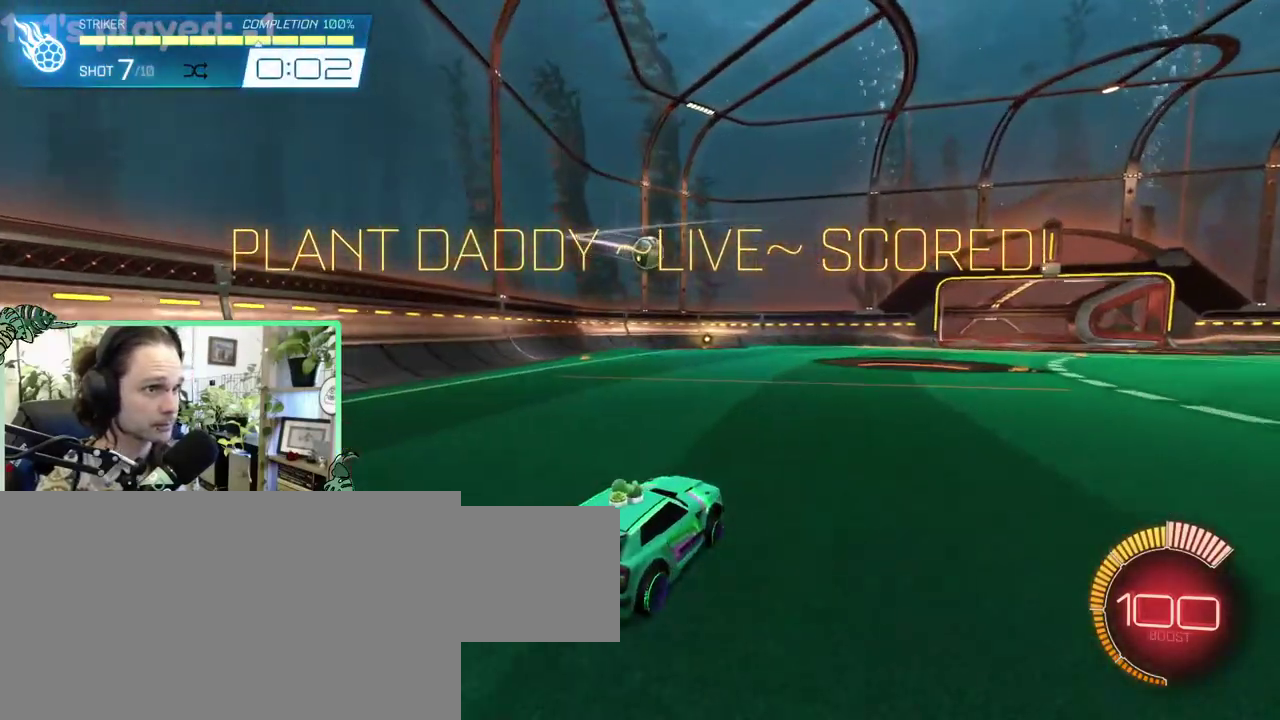
{"buttons": ["B"], "left_stick": "center", "right_stick": "center", "events": [[33, "B", "down"], [333, "A", "down"], [467, "A", "up"]]}
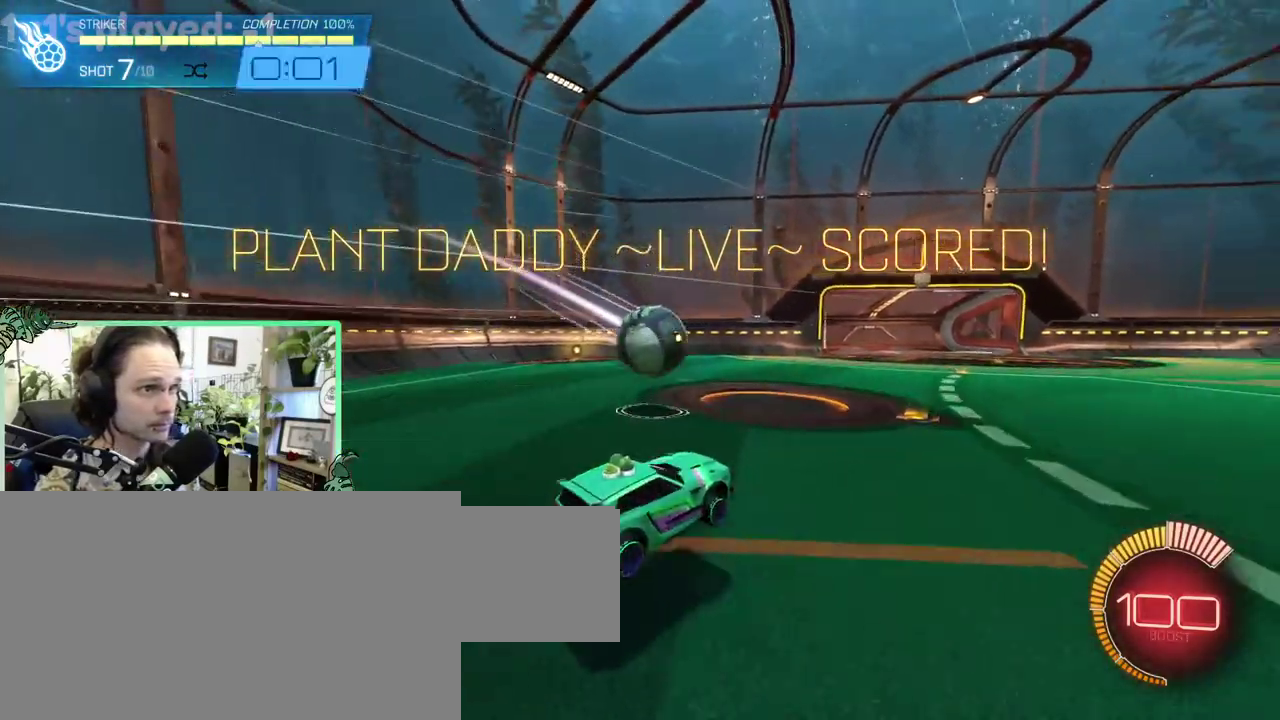
{"buttons": [], "left_stick": "down", "right_stick": "center"}
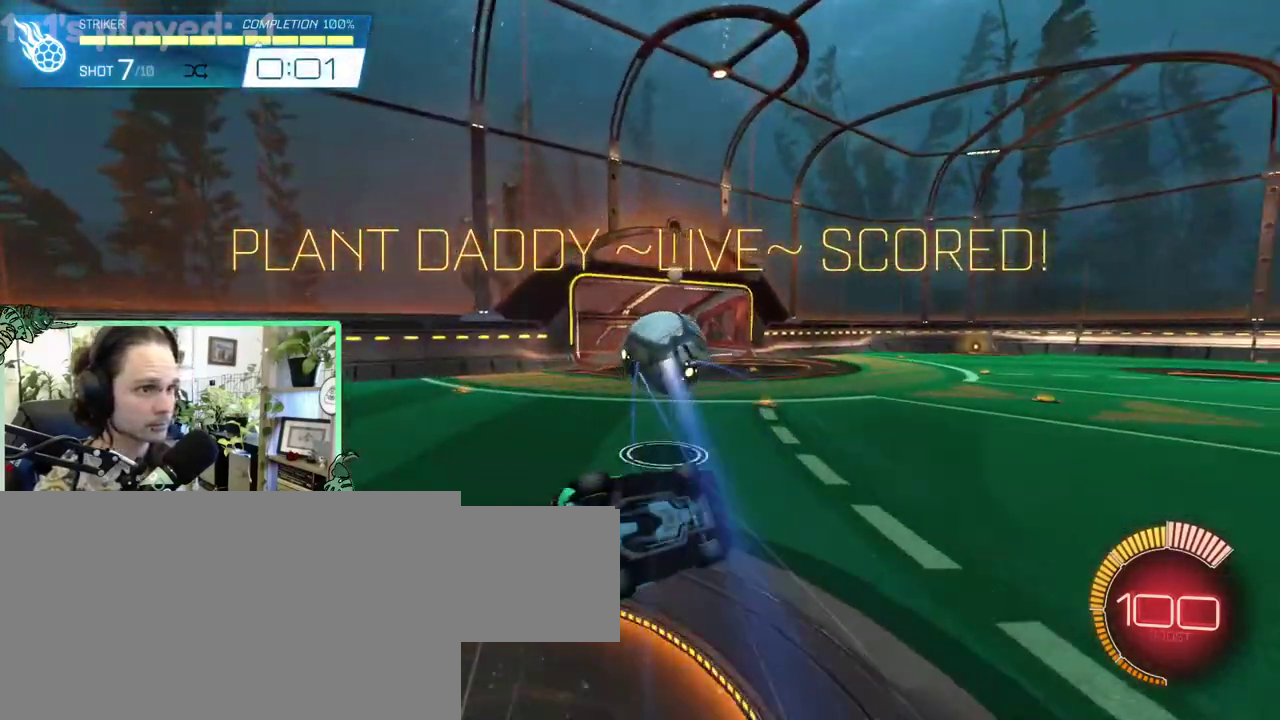
{"buttons": [], "left_stick": "center", "right_stick": "center"}